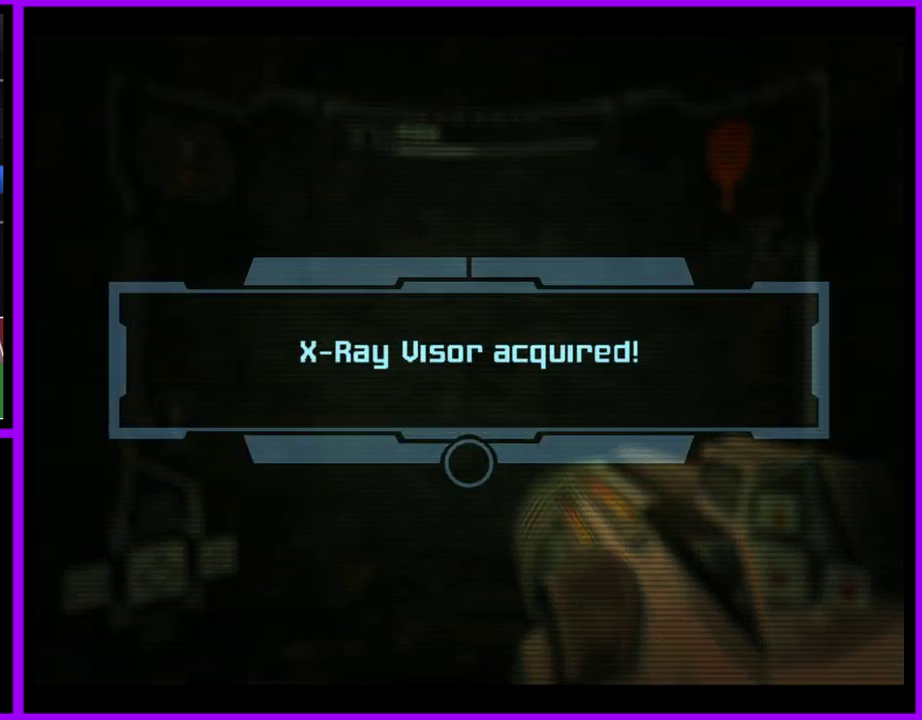
Gameplay with a controller (Nintendo layout); each line is a JSON object with the inputs held at the frame after it. "events" lists button and stick changes between this image and that frame as [ms after this image, input, new state], when the widget could be followed in between. Not read: L2 L3 R3.
{"buttons": [], "left_stick": "right", "right_stick": "center", "events": [[50, "A", "down"], [100, "A", "up"], [217, "A", "down"], [267, "A", "up"], [367, "A", "down"], [450, "A", "up"]]}
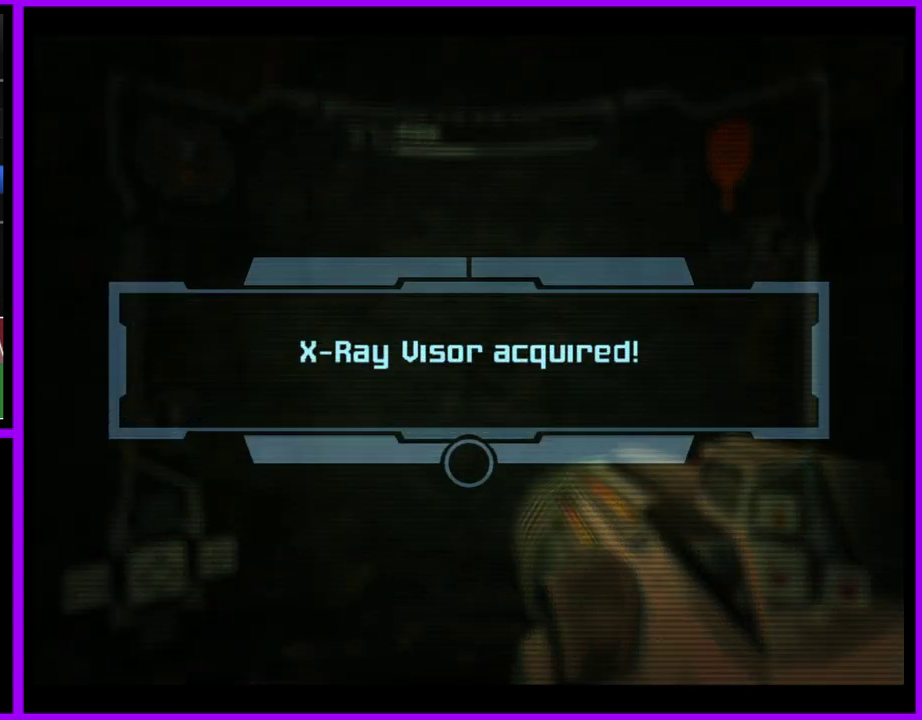
{"buttons": [], "left_stick": "right", "right_stick": "center", "events": [[50, "A", "down"], [100, "A", "up"], [200, "A", "down"], [267, "A", "up"], [367, "A", "down"], [433, "A", "up"]]}
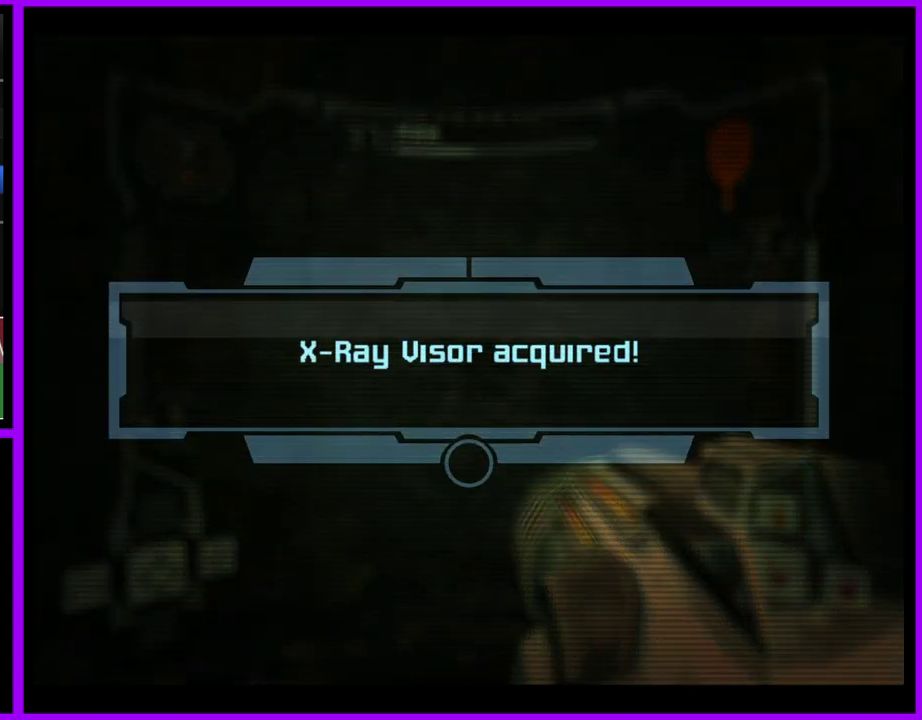
{"buttons": [], "left_stick": "right", "right_stick": "center", "events": [[50, "A", "down"], [117, "A", "up"], [217, "A", "down"], [267, "A", "up"], [383, "A", "down"], [450, "A", "up"]]}
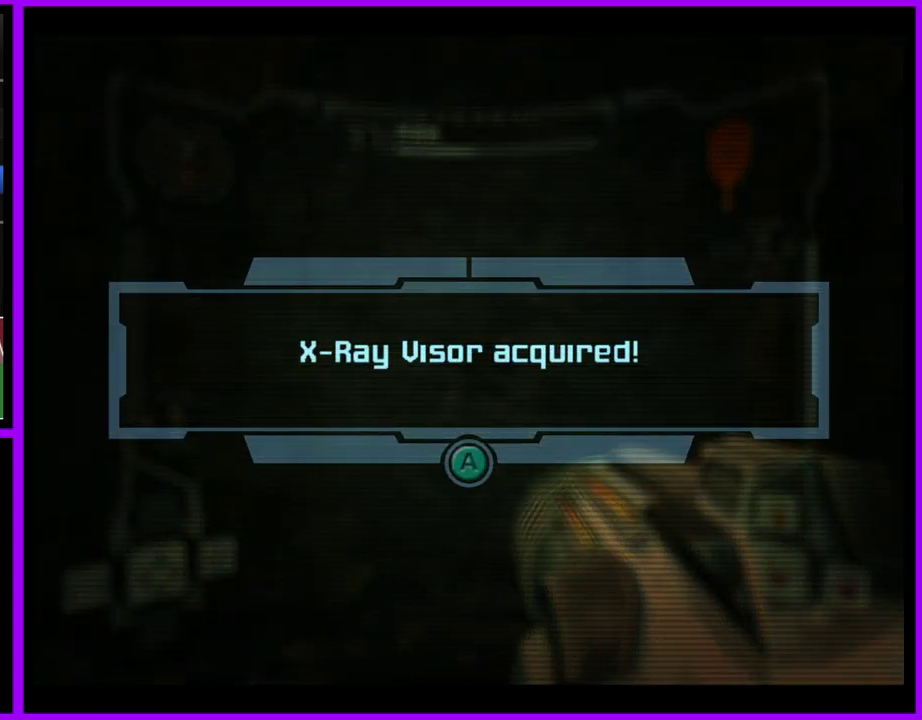
{"buttons": [], "left_stick": "right", "right_stick": "center", "events": [[33, "A", "down"], [100, "A", "up"], [200, "A", "down"], [267, "A", "up"], [367, "A", "down"], [433, "A", "up"]]}
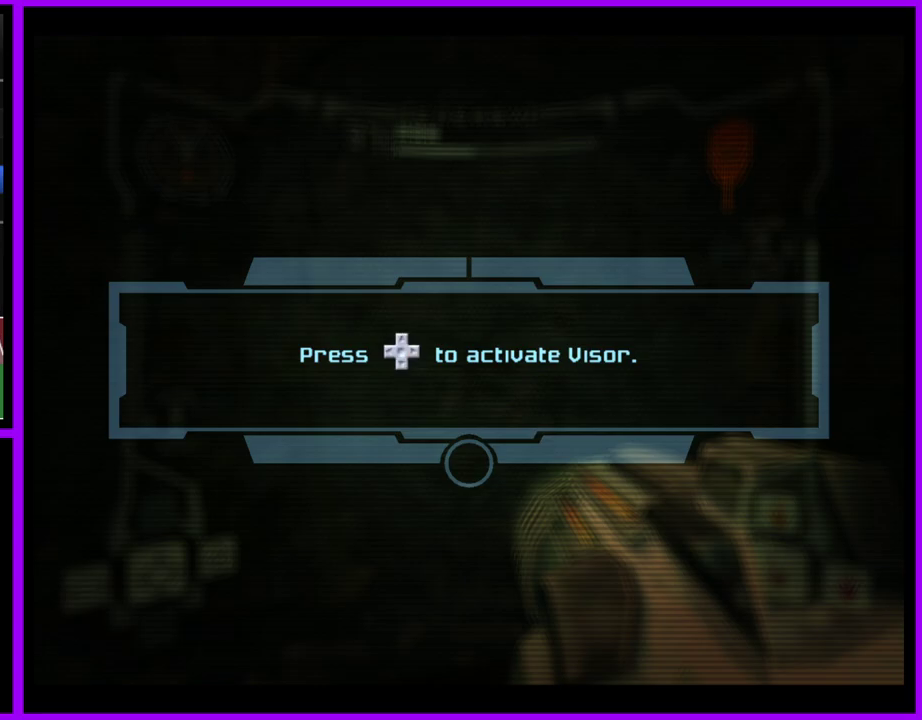
{"buttons": [], "left_stick": "right", "right_stick": "center", "events": [[33, "A", "down"], [100, "A", "up"], [183, "A", "down"], [250, "A", "up"], [350, "A", "down"], [417, "A", "up"]]}
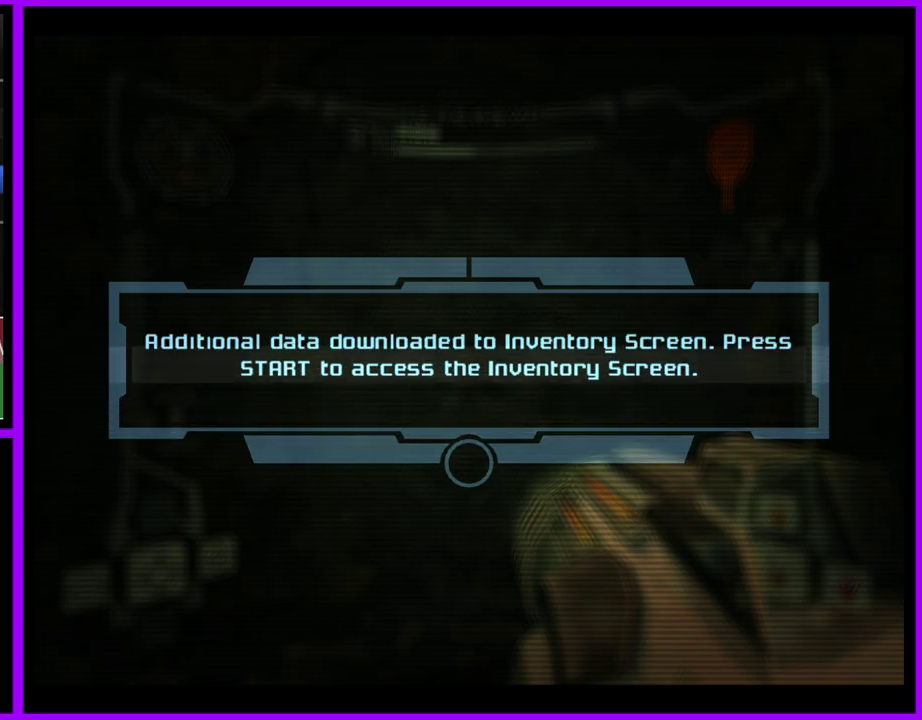
{"buttons": ["A"], "left_stick": "right", "right_stick": "center", "events": [[17, "A", "down"], [83, "A", "up"], [167, "A", "down"], [233, "A", "up"], [333, "A", "down"], [400, "A", "up"], [500, "A", "down"]]}
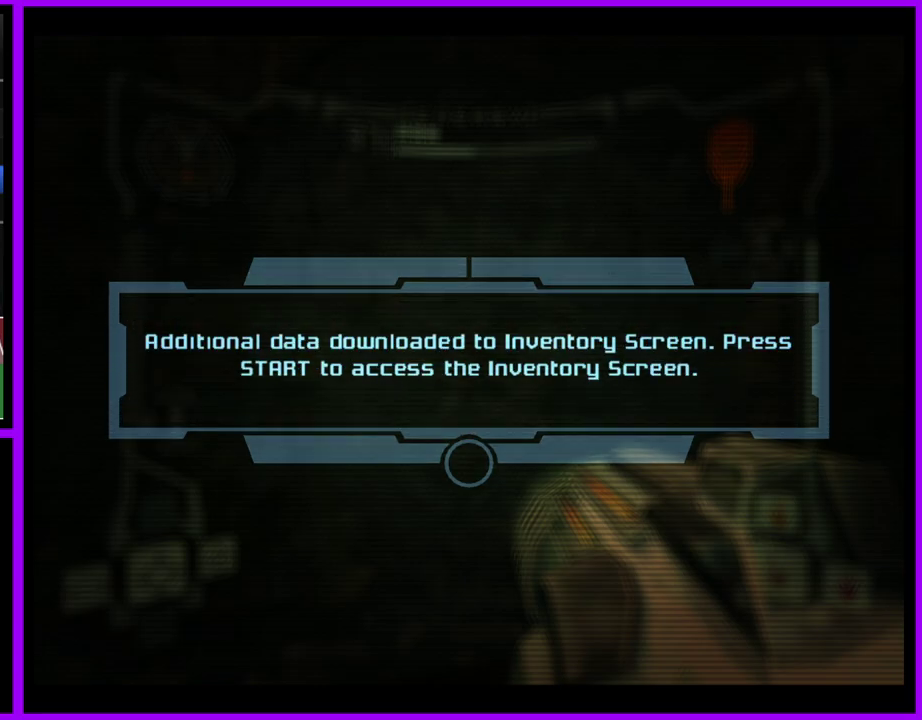
{"buttons": [], "left_stick": "right", "right_stick": "center", "events": [[50, "A", "up"], [167, "A", "down"], [217, "A", "up"], [333, "A", "down"], [400, "A", "up"]]}
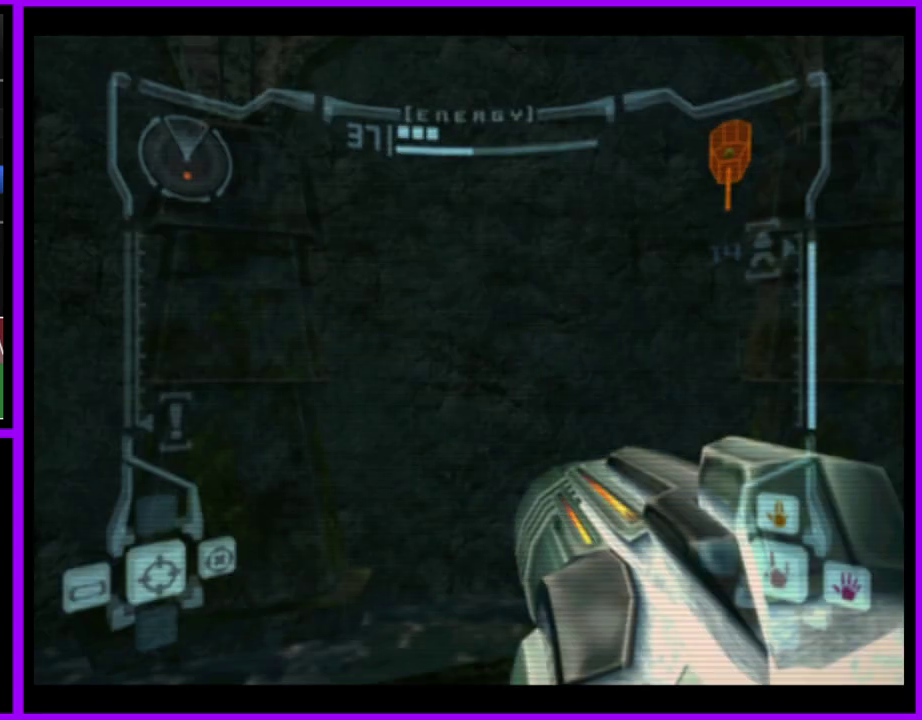
{"buttons": [], "left_stick": "right", "right_stick": "center", "events": []}
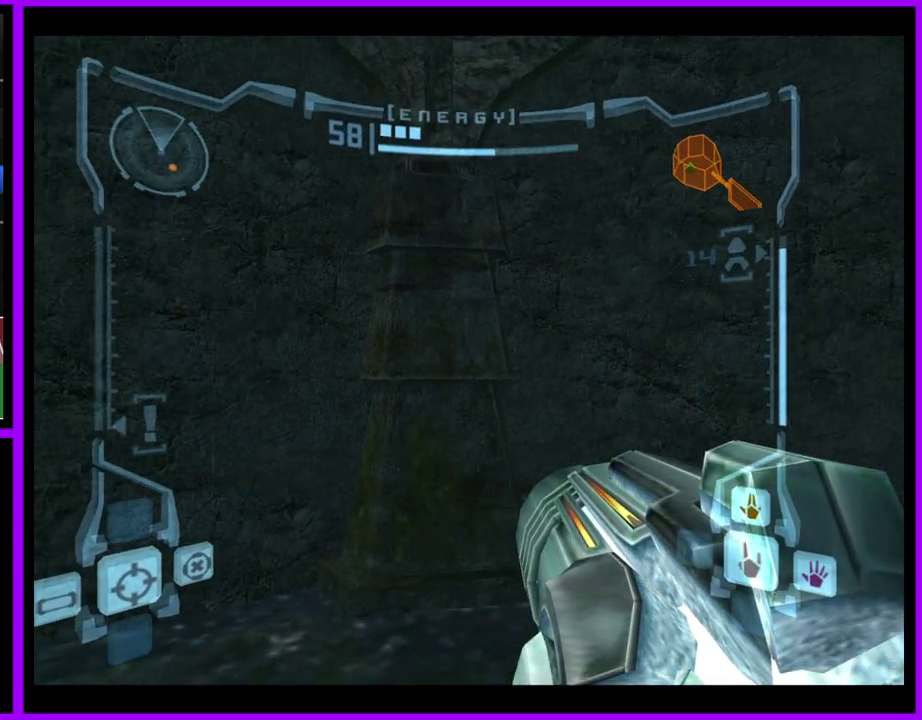
{"buttons": [], "left_stick": "right", "right_stick": "center", "events": []}